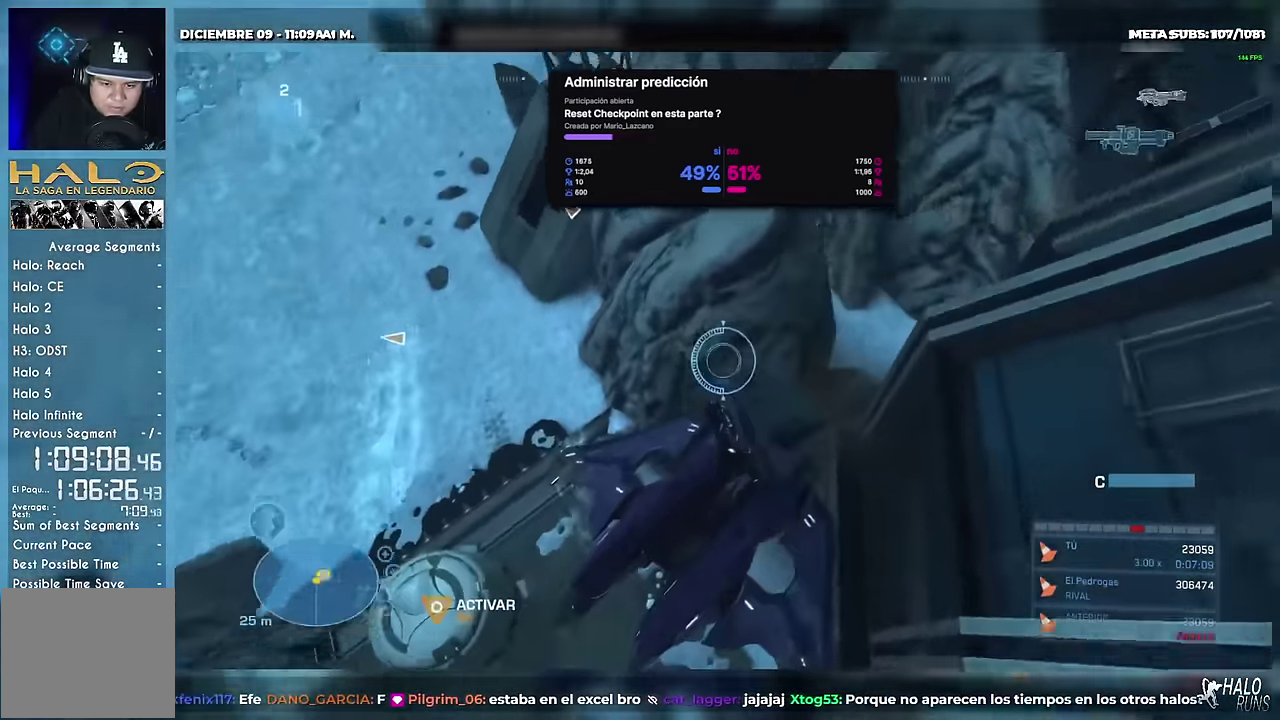
Gameplay with a controller (Xbox layout); each line is a JSON object with the inputs held at the frame after it. "events" lists button and stick changes between this image and that frame as [ms after this image, input, new state], when the widget could be followed in between. Not read: A B DPAD_DOWN DPAD_RIGHT HOME L3 R3 SELECT START X Y keyboard_mouse.
{"buttons": ["DPAD_UP"], "left_stick": "up", "right_stick": "up-right", "events": [[83, "right_stick", "center"], [217, "right_stick", "up-right"], [317, "left_stick", "up-right"], [384, "DPAD_UP", "down"], [417, "left_stick", "up"], [434, "R1", "up"]]}
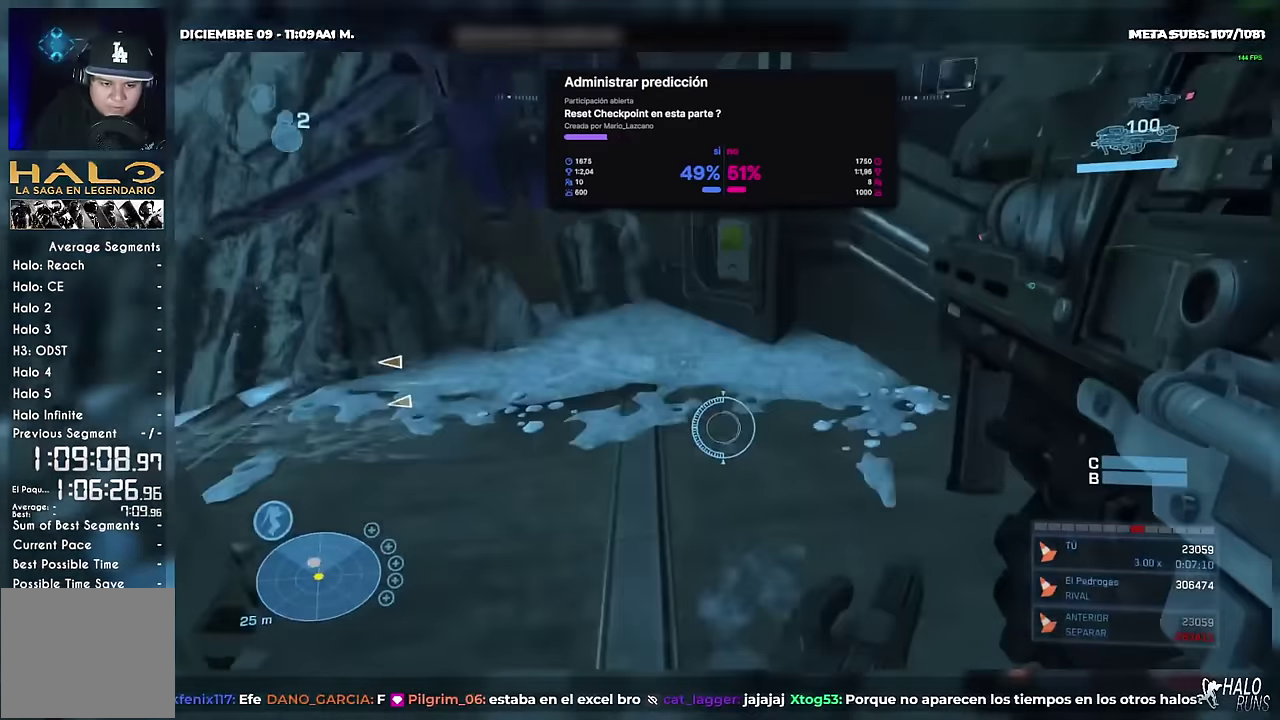
{"buttons": ["DPAD_UP"], "left_stick": "up", "right_stick": "up", "events": [[66, "right_stick", "up"], [166, "right_stick", "center"], [300, "right_stick", "up-left"], [367, "right_stick", "up"]]}
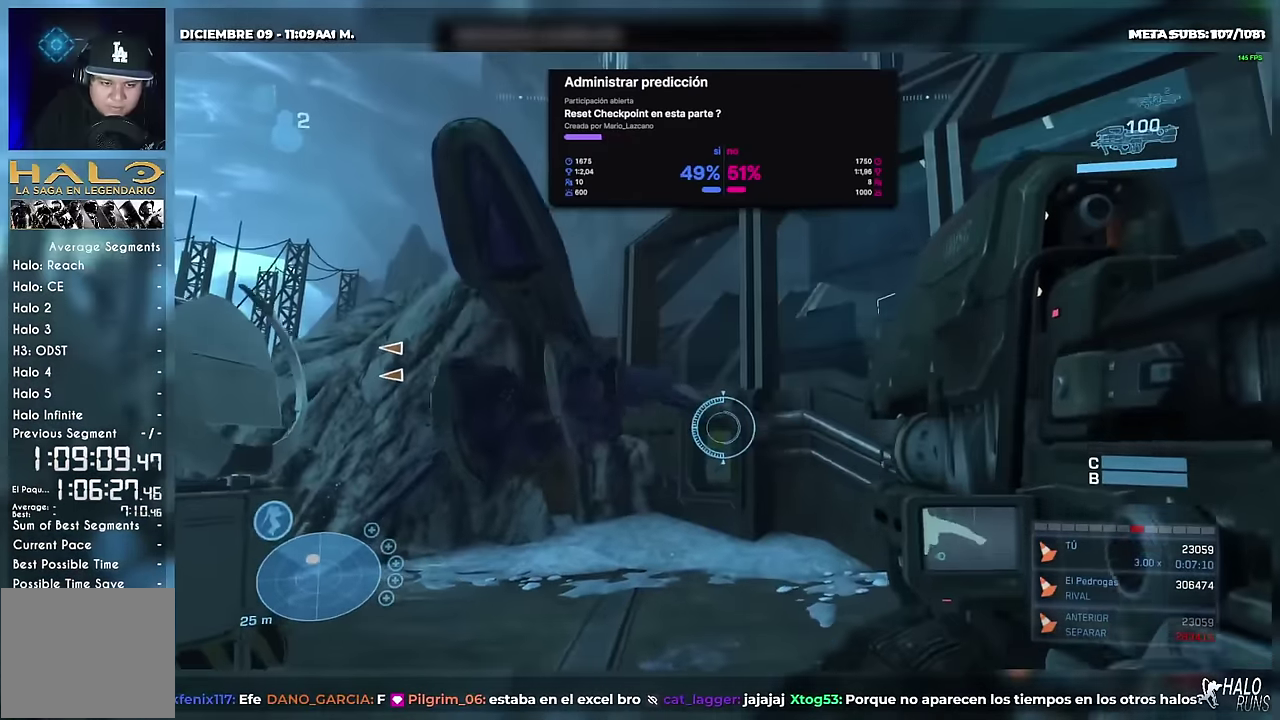
{"buttons": ["R1", "DPAD_UP"], "left_stick": "up", "right_stick": "left", "events": [[50, "right_stick", "center"], [200, "right_stick", "left"], [334, "R1", "down"]]}
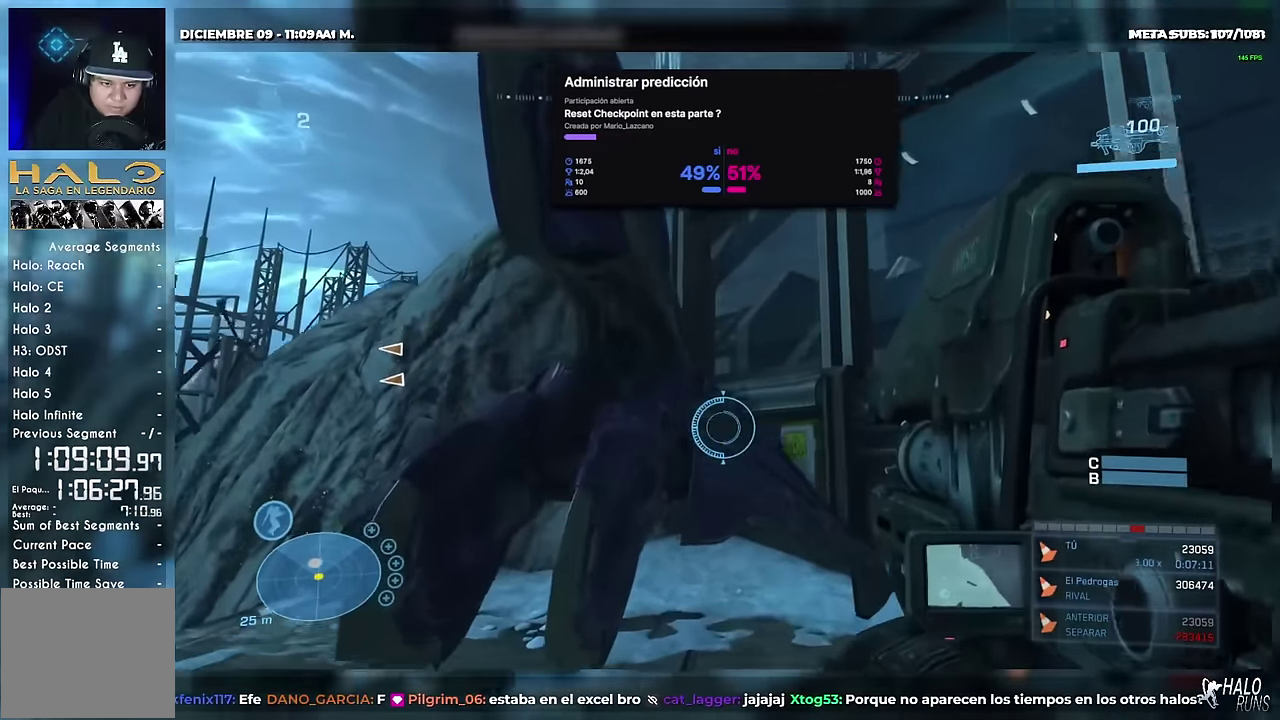
{"buttons": ["R1", "DPAD_UP"], "left_stick": "up-left", "right_stick": "up-left", "events": [[16, "left_stick", "up-left"], [16, "right_stick", "up-left"]]}
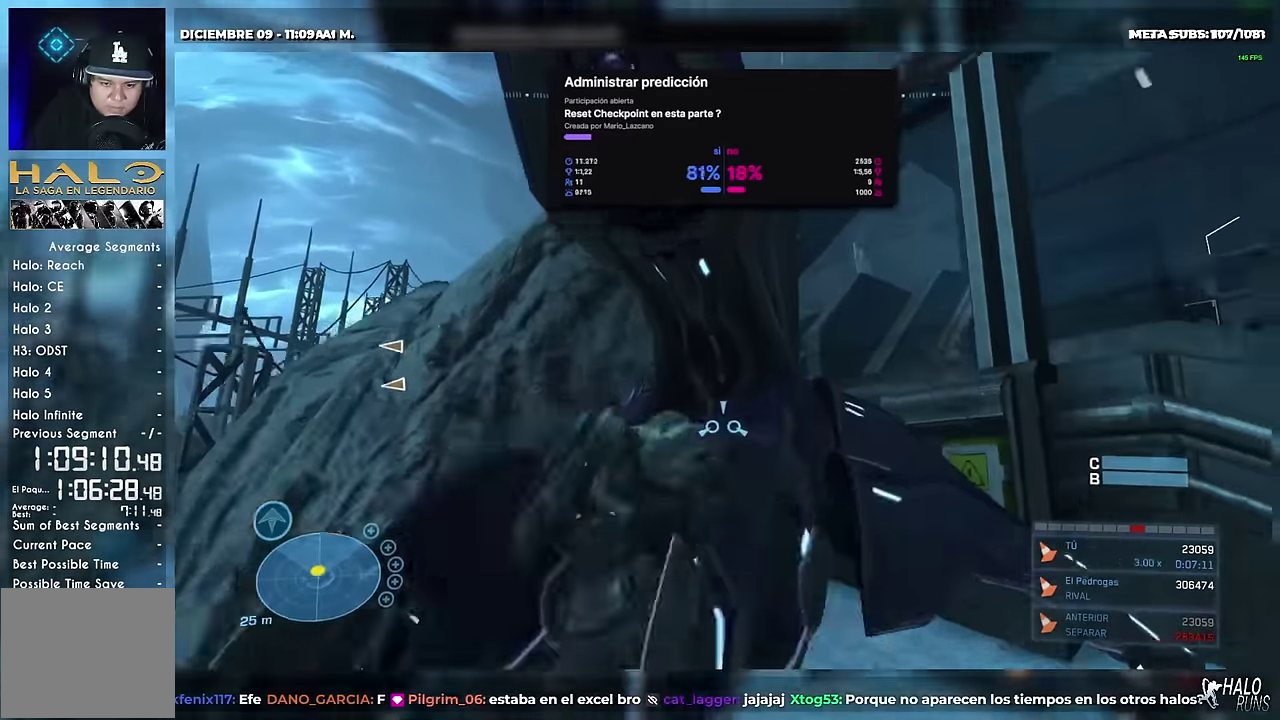
{"buttons": ["DPAD_UP", "DPAD_LEFT"], "left_stick": "up-left", "right_stick": "down-left", "events": [[17, "left_stick", "up"], [67, "right_stick", "left"], [250, "R1", "up"], [384, "left_stick", "up-left"], [400, "right_stick", "down-left"], [484, "DPAD_LEFT", "down"]]}